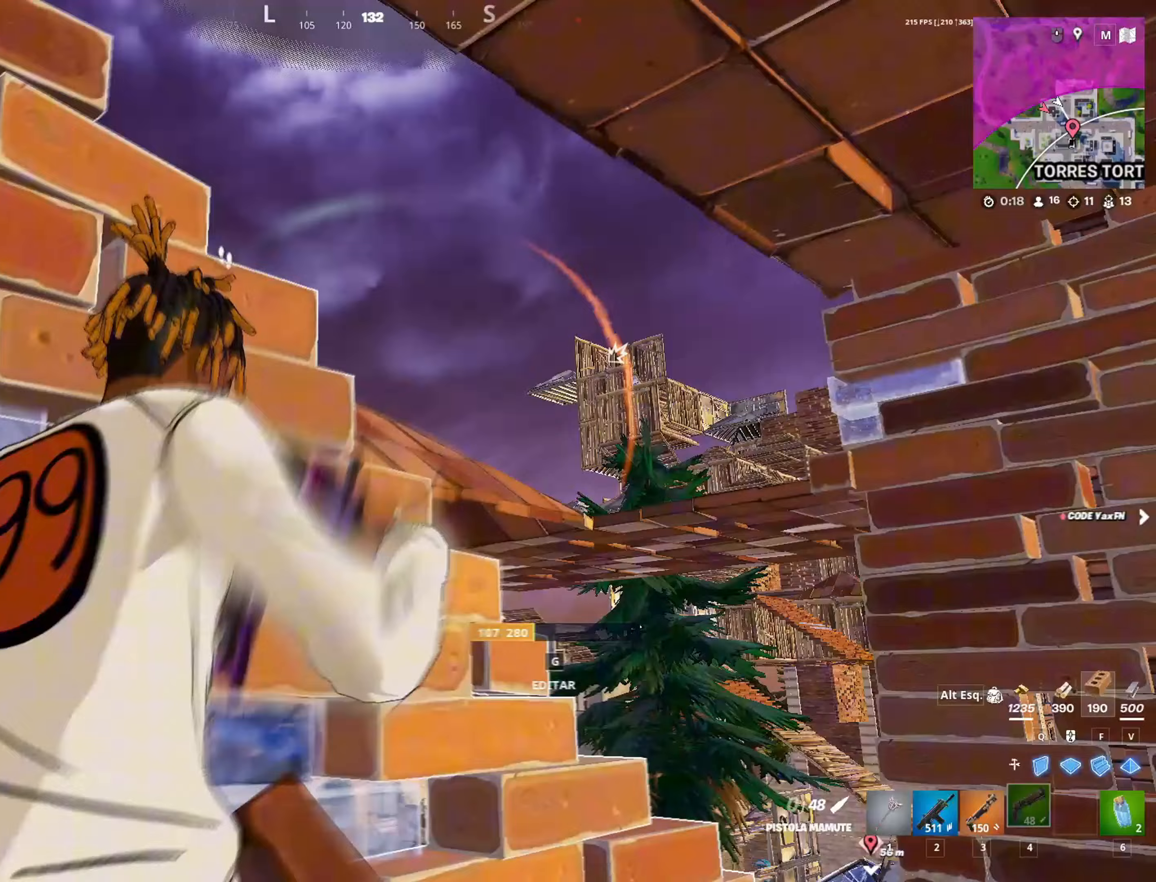
Gameplay with keyboard and mouse; each line is a JSON object with the keys and mouse buttons held at the frame after it. "events" lists presses ("down") and releases ("up") of "1", "2", "3", "4", "5", "a", "alt", "c", "caps_lock", "ctrl", "d", "e", "f", "g", "q", "r", "s", "shift", "space", "t", "tab", "v", "w", "x", "z", "mouse_left", "mouse_wheel" and "mouse_right" between this image and that frame as [ms after this image, input, new state], when the widget could be followed in between. "mouse_left", "mouse_wheel", "mouse_right" = the "left", "wheel", "right" buttons of the "mouse" list. No other keys are recorded. "wheel" means that the mouse wheel is clicked or scrolled. "mouse_move" is the direction in which the mouse moves at that frame (one of eight, or "still"), when it could be read.
{"keys": [], "mouse": [], "mouse_move": "down-left", "events": [[333, "s", "down"], [483, "d", "up"], [483, "s", "up"]]}
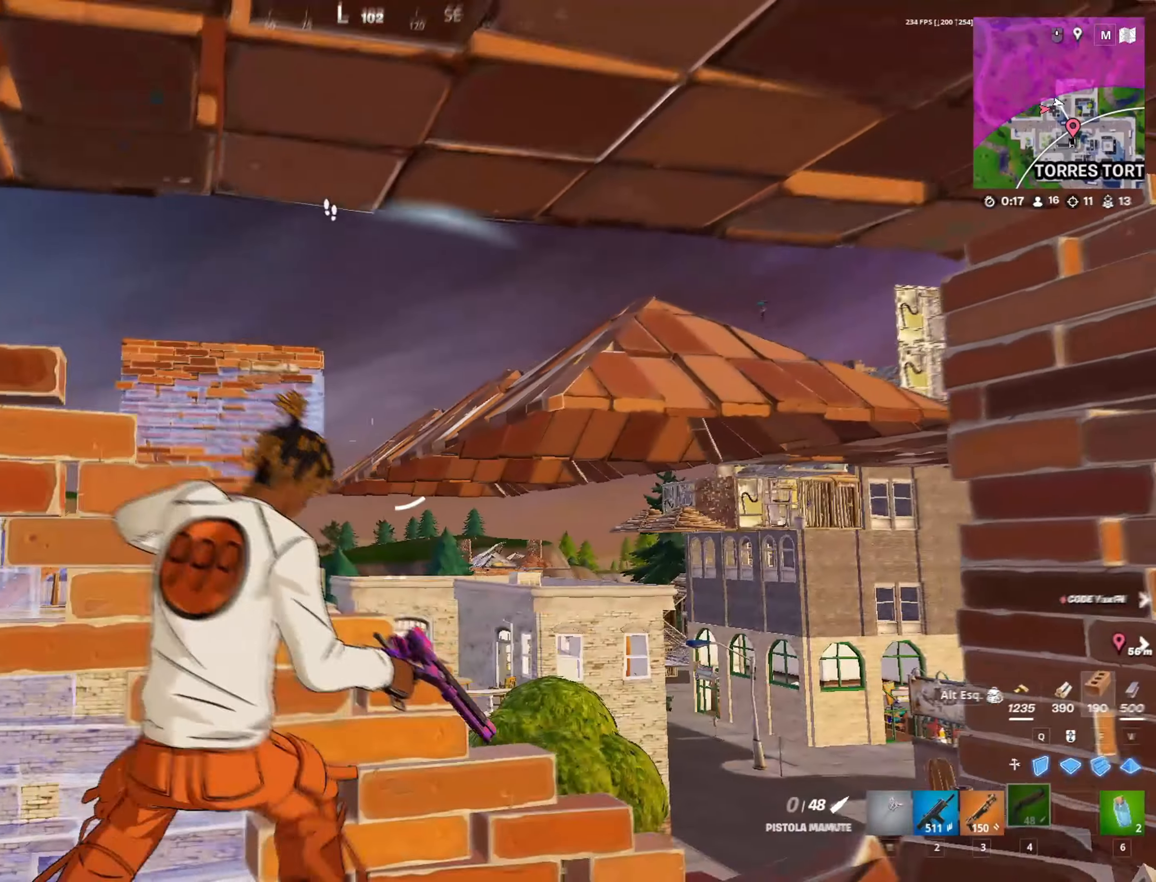
{"keys": ["d"], "mouse": [], "mouse_move": "right", "events": [[83, "a", "down"], [167, "a", "up"], [300, "a", "down"], [400, "a", "up"], [400, "d", "down"]]}
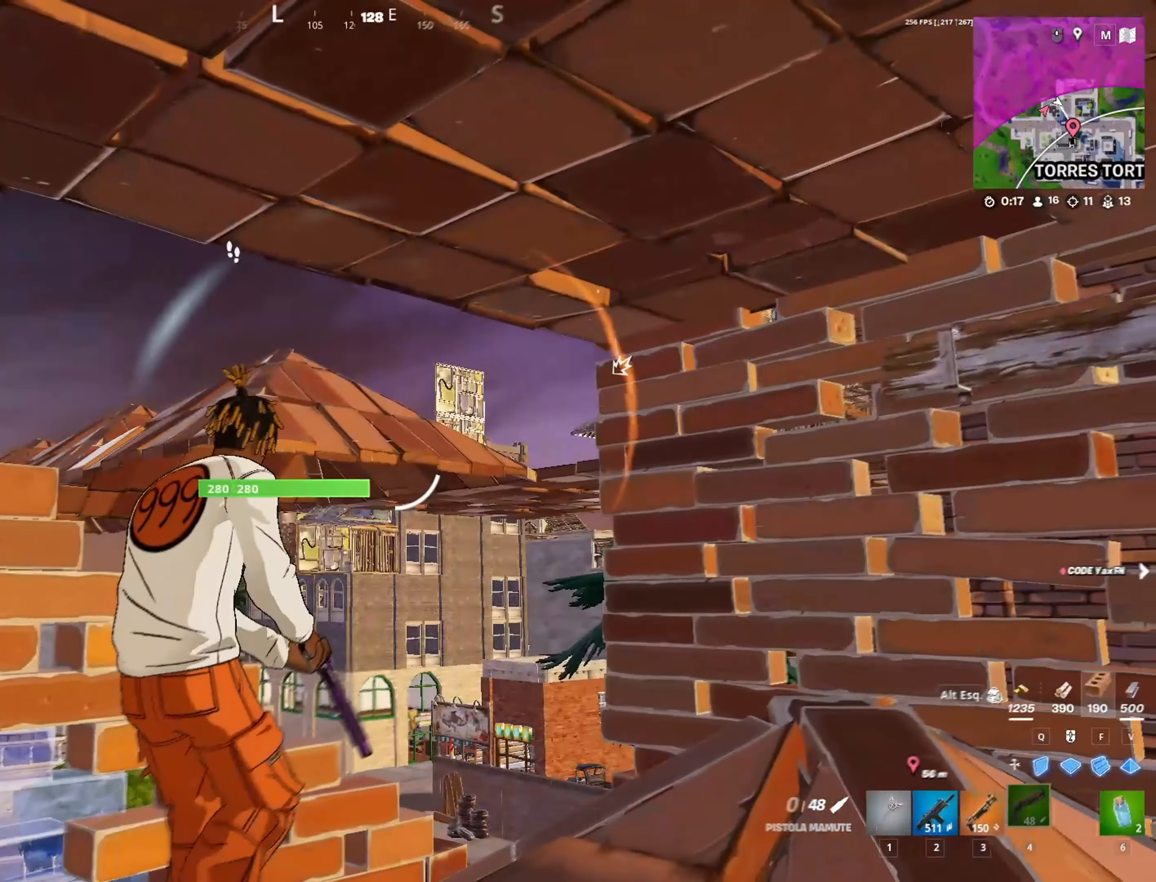
{"keys": [], "mouse": ["right"], "events": [[367, "mouse_right", "down"], [467, "d", "up"]]}
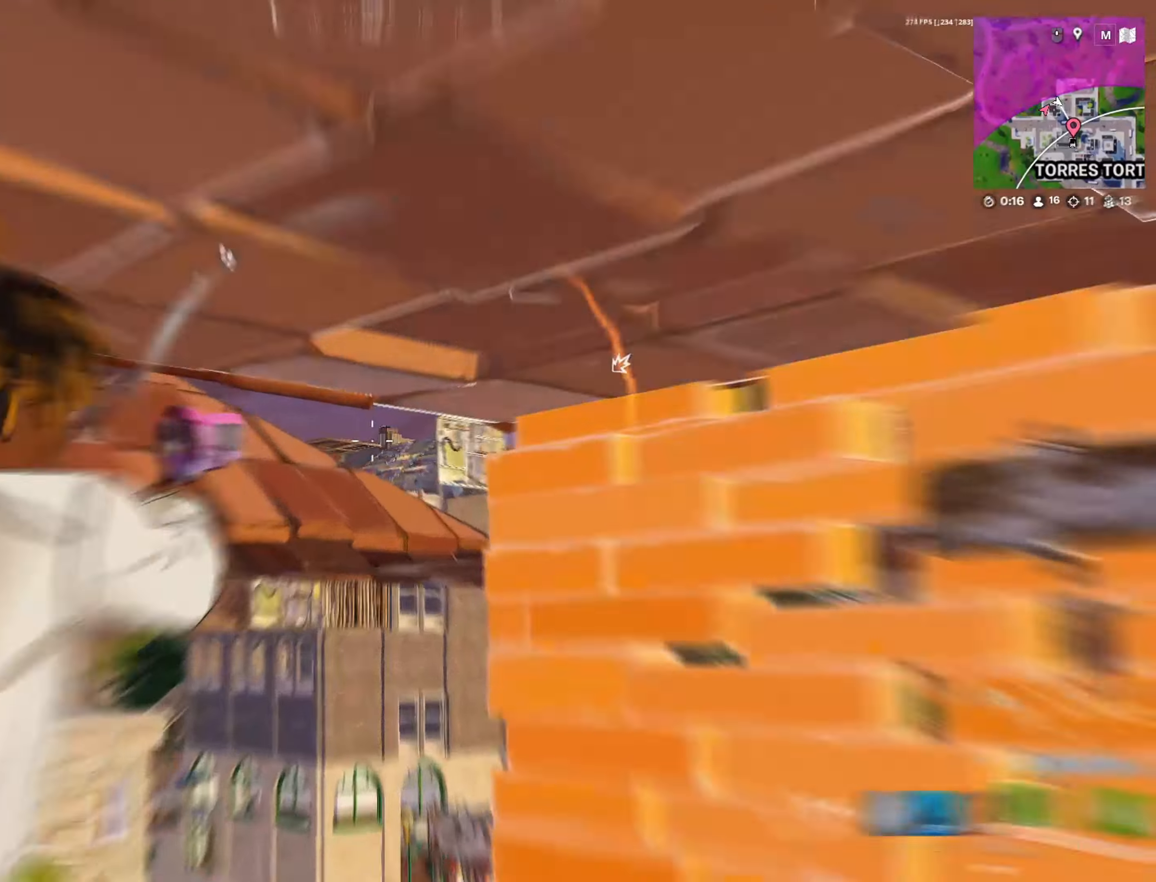
{"keys": ["a", "w"], "mouse": ["right"], "mouse_move": "up-left", "events": [[100, "a", "down"], [300, "w", "down"]]}
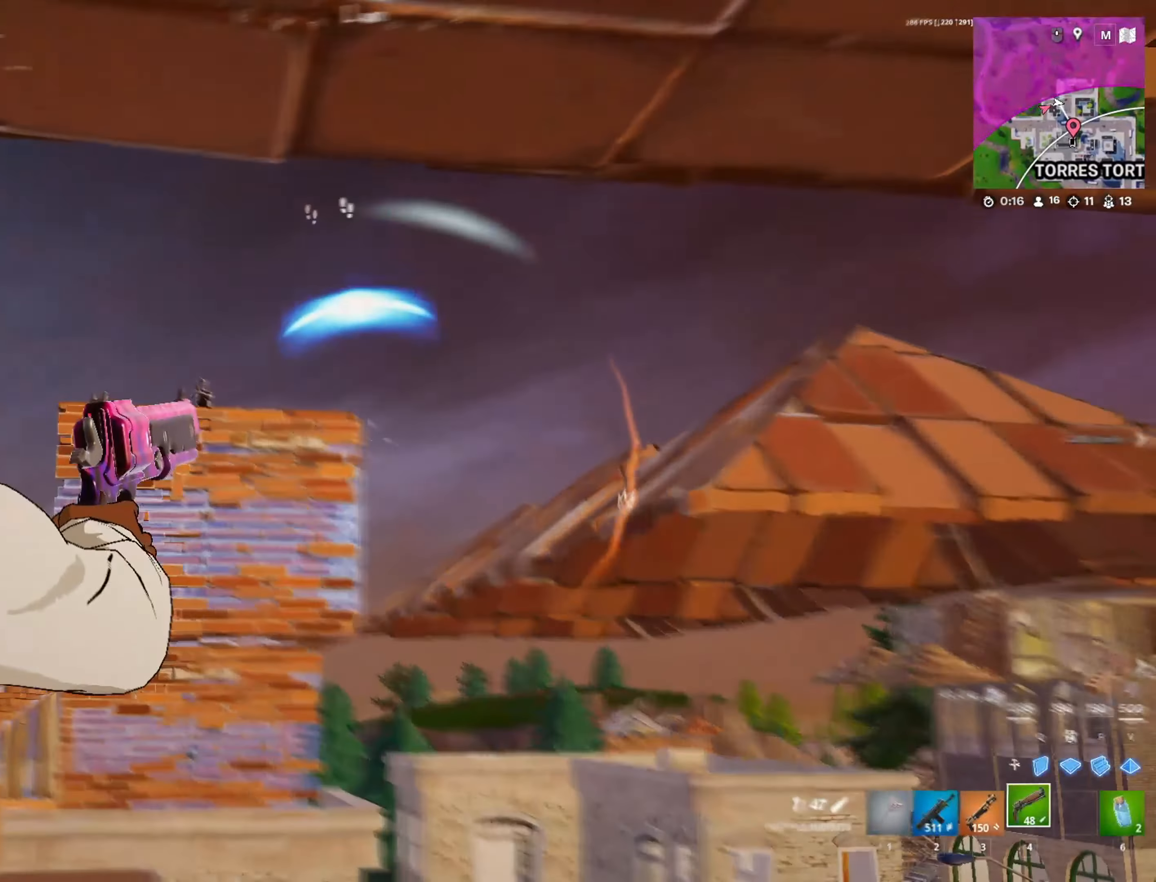
{"keys": [], "mouse": ["right"], "mouse_move": "still", "events": [[167, "w", "up"], [317, "a", "up"]]}
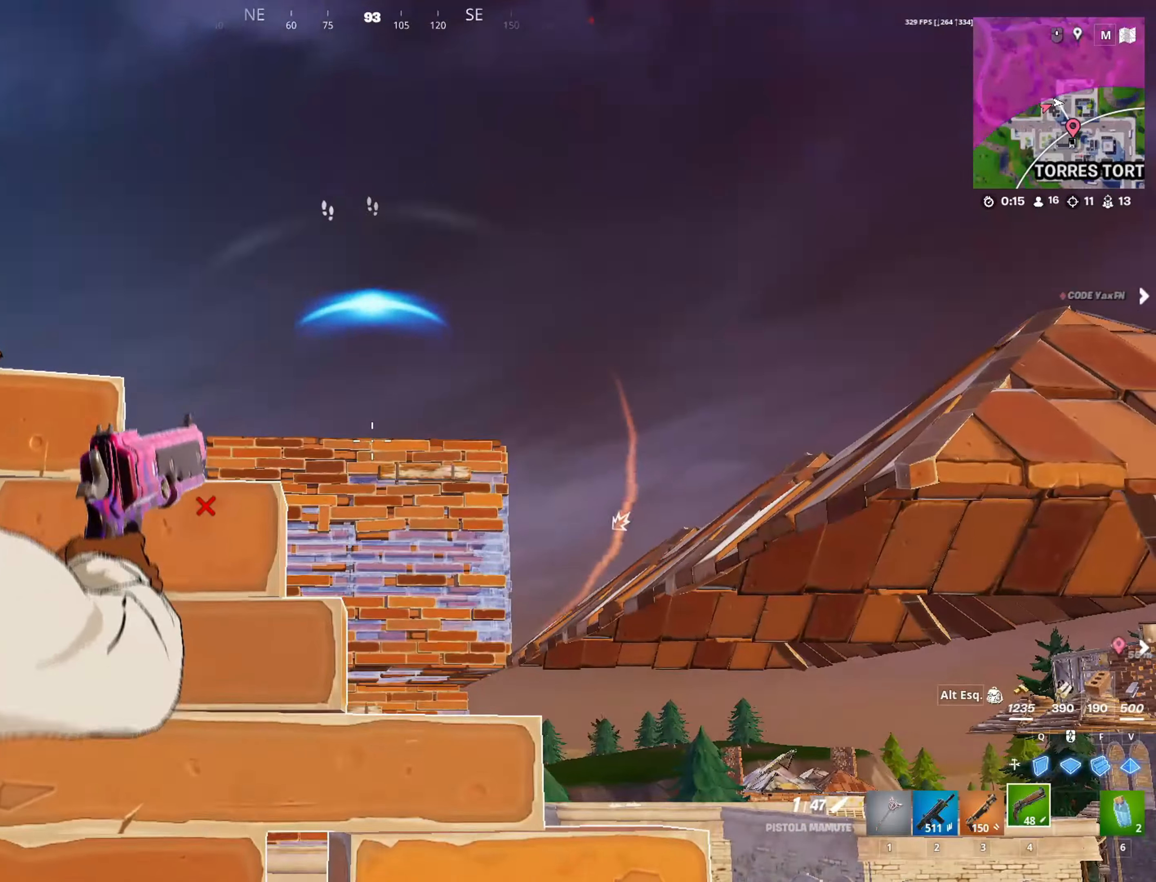
{"keys": [], "mouse": ["right"], "mouse_move": "left", "events": [[133, "d", "down"], [283, "s", "down"], [333, "s", "up"], [367, "d", "up"]]}
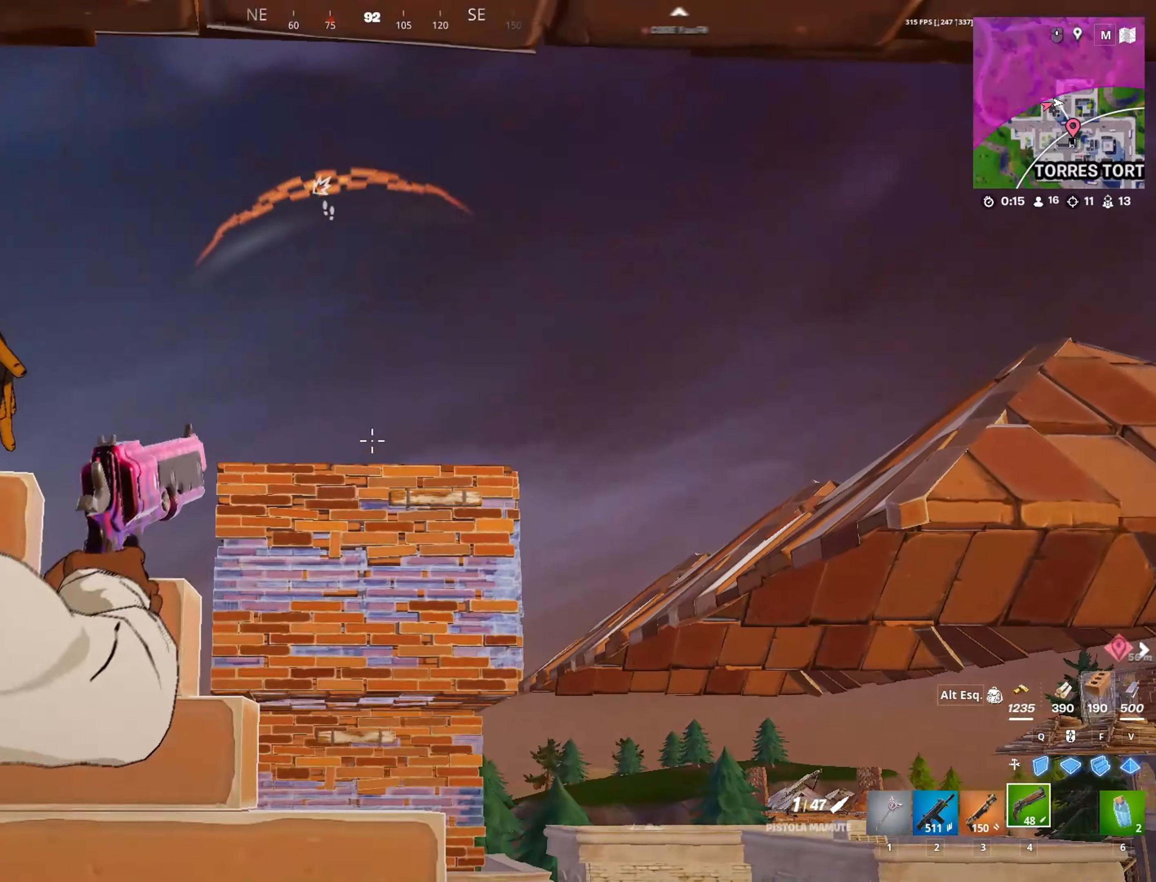
{"keys": ["d", "q", "s"], "mouse": ["left"], "mouse_move": "down-right", "events": [[233, "mouse_left", "down"], [250, "mouse_right", "up"], [250, "s", "down"], [283, "d", "down"], [400, "q", "down"]]}
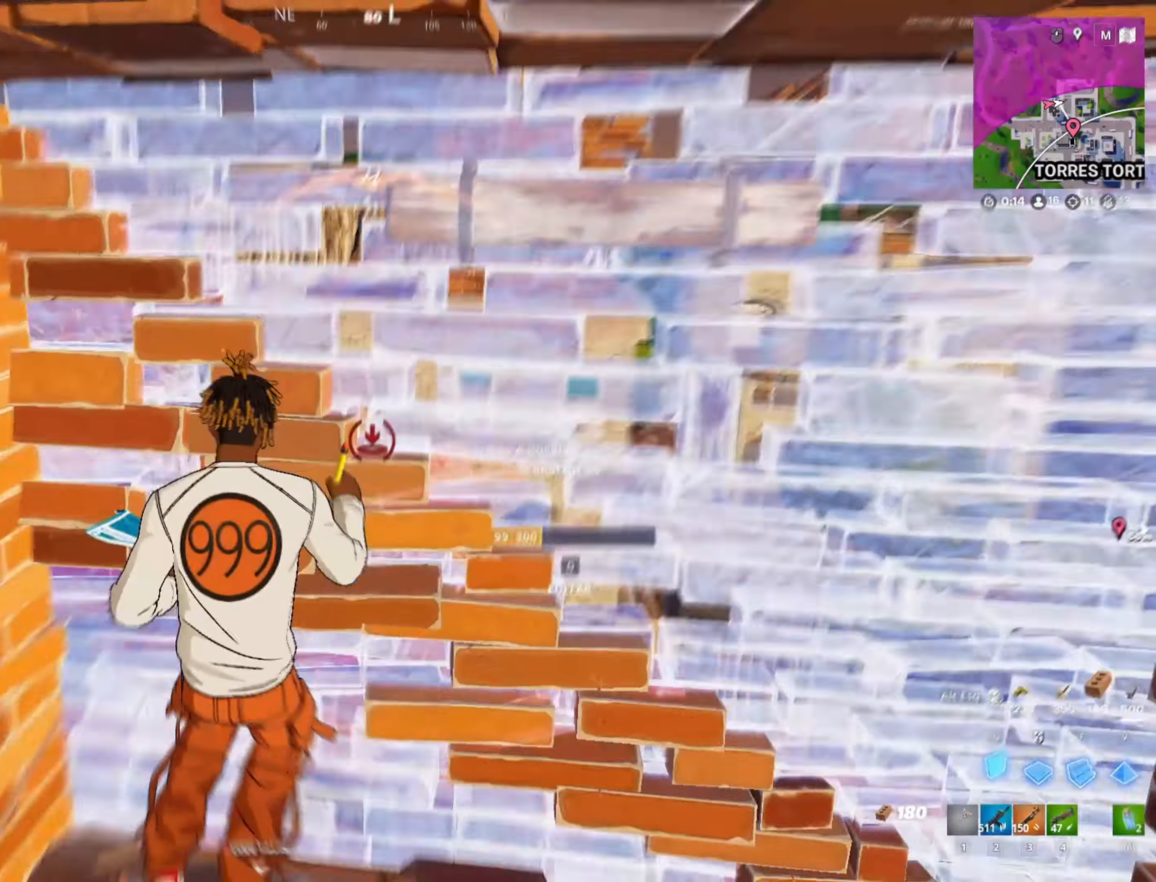
{"keys": ["s"], "mouse": ["left"], "mouse_move": "right", "events": [[33, "q", "up"], [67, "mouse_left", "up"], [67, "q", "down"], [117, "mouse_left", "down"], [167, "q", "up"], [267, "d", "up"], [400, "mouse_left", "up"], [450, "g", "down"], [500, "g", "up"], [500, "mouse_left", "down"]]}
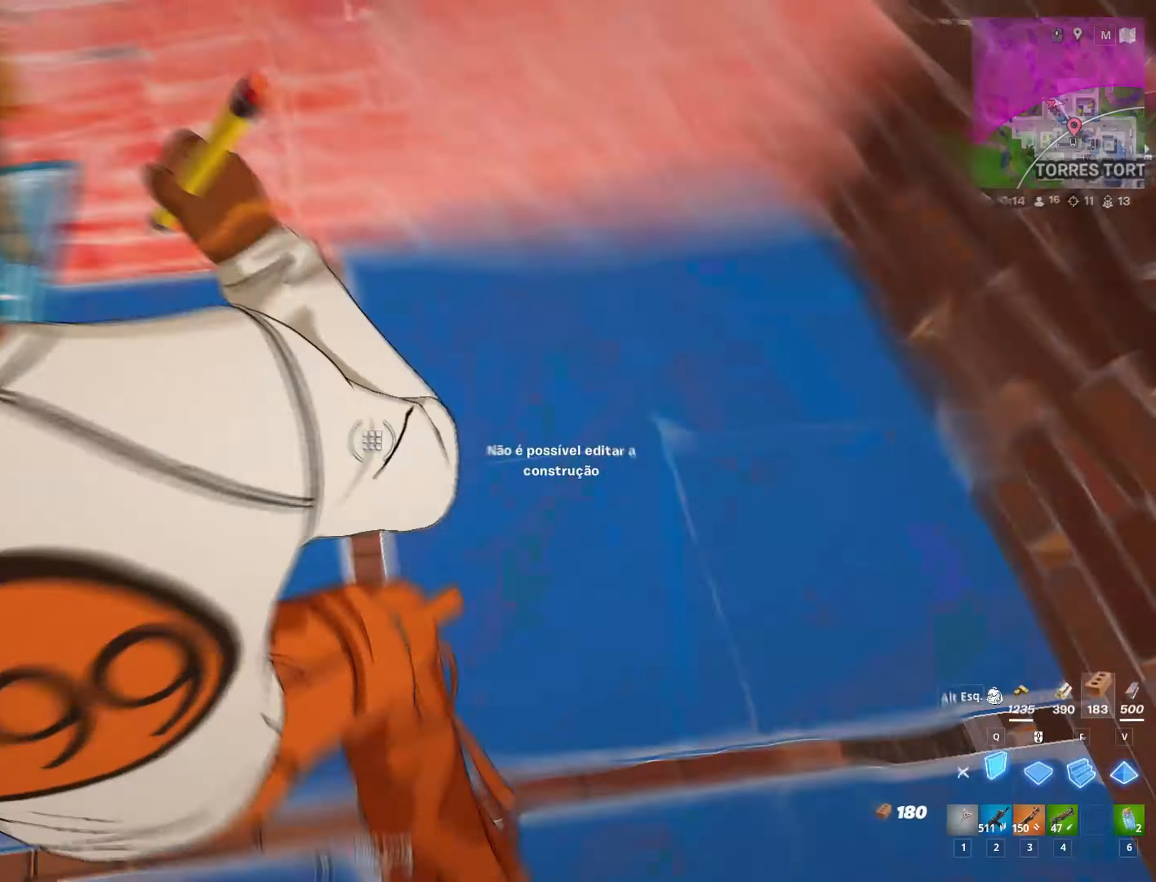
{"keys": ["s"], "mouse": ["left"], "mouse_move": "up-right", "events": [[100, "g", "down"], [150, "q", "down"], [233, "g", "up"], [333, "q", "up"], [417, "s", "up"], [467, "s", "down"]]}